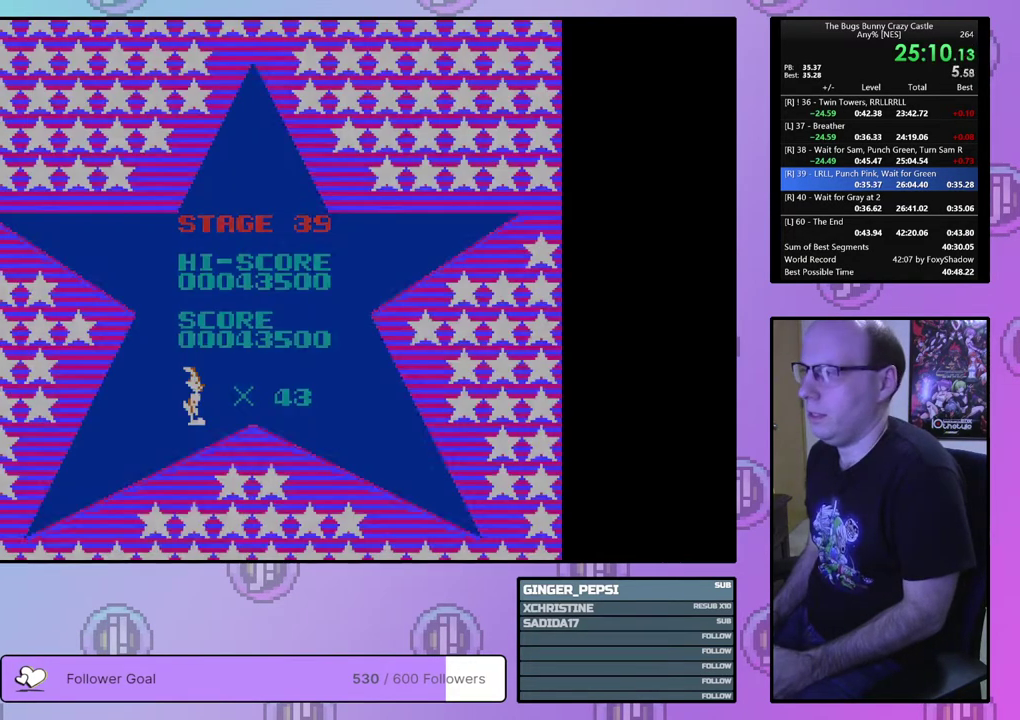
Gameplay with a controller (PlayStation layout); each line is a JSON object with the inputs held at the frame after it (dt_ms = milliseconds from this image to that frame). "events" lists button and stick changes between this image and that frame as [ms after this image, input, new state], when the widget could be followed in between. Not read: L3 R3 START left_stick right_stick.
{"dt_ms": 300, "buttons": ["CROSS", "CIRCLE"], "events": [[33, "CIRCLE", "down"], [33, "CROSS", "down"], [100, "CIRCLE", "up"], [100, "CROSS", "up"], [167, "CIRCLE", "down"], [250, "CIRCLE", "up"], [300, "CIRCLE", "down"], [300, "CROSS", "down"]]}
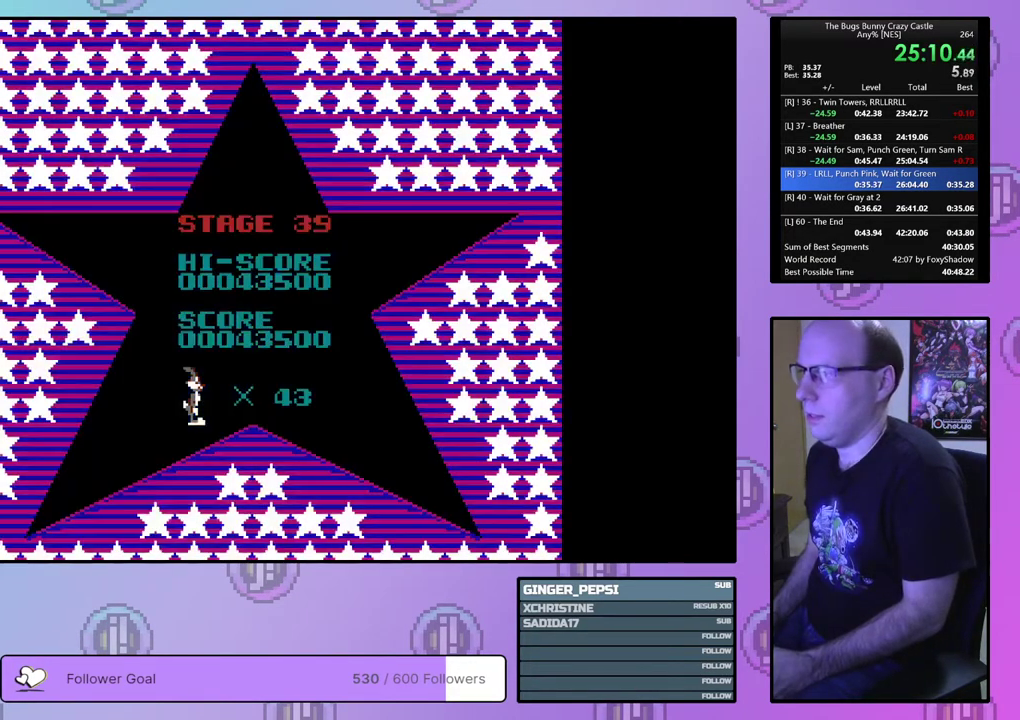
{"dt_ms": 100, "buttons": [], "events": [[50, "CIRCLE", "up"], [50, "CROSS", "up"]]}
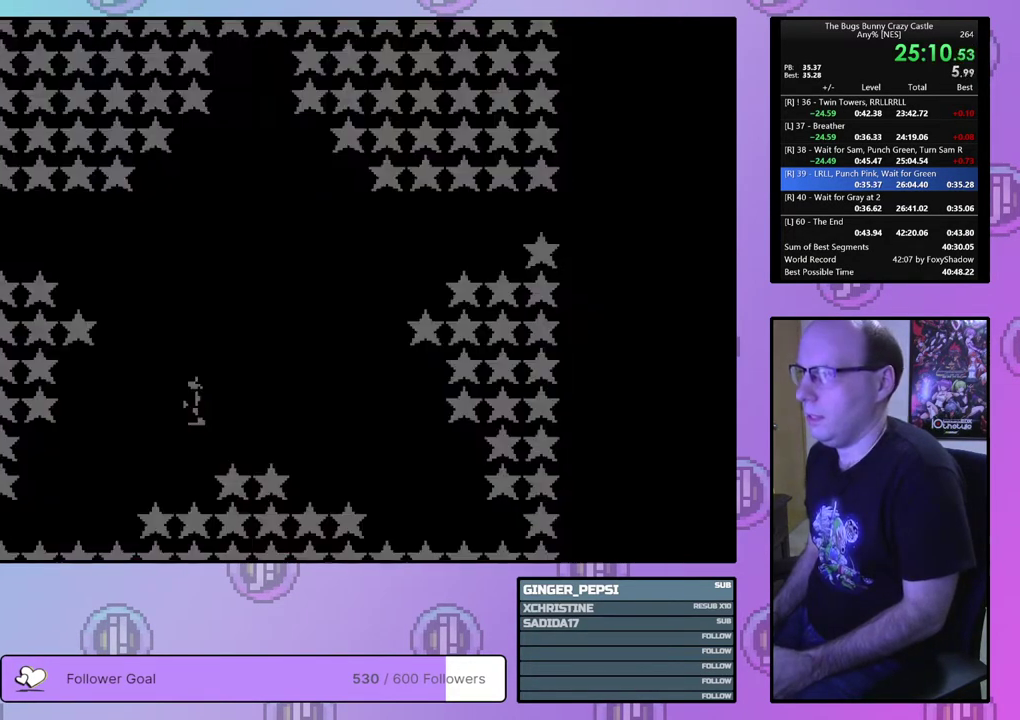
{"dt_ms": 300, "buttons": [], "events": [[17, "CIRCLE", "down"], [17, "CROSS", "down"], [83, "CIRCLE", "up"], [83, "CROSS", "up"]]}
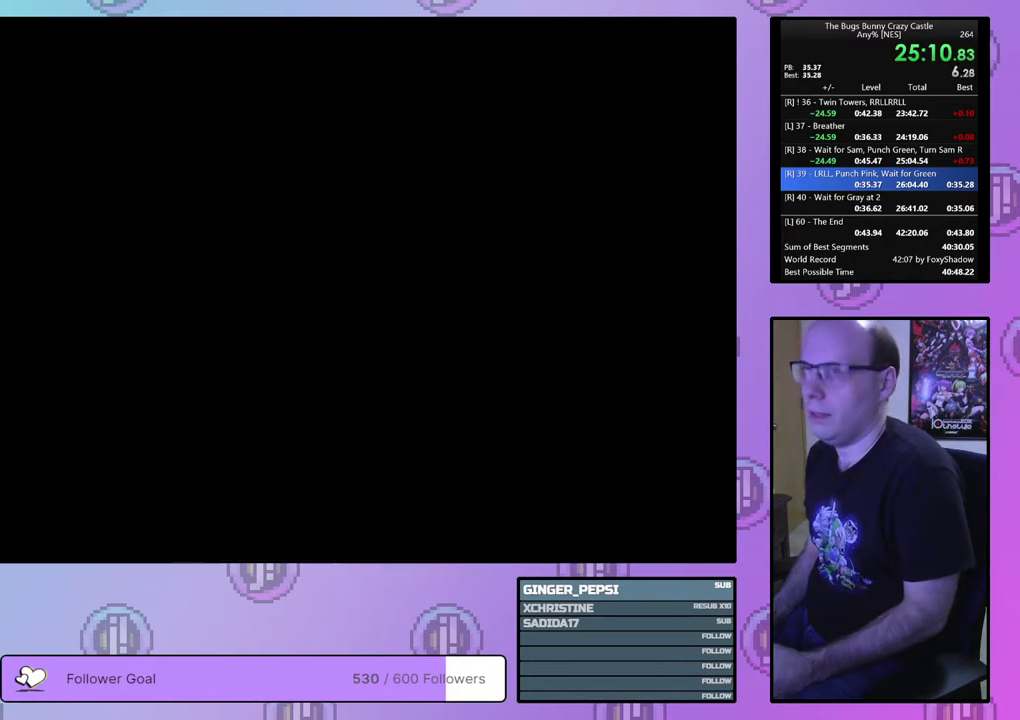
{"dt_ms": 300, "buttons": ["DPAD_RIGHT"], "events": [[283, "DPAD_RIGHT", "down"]]}
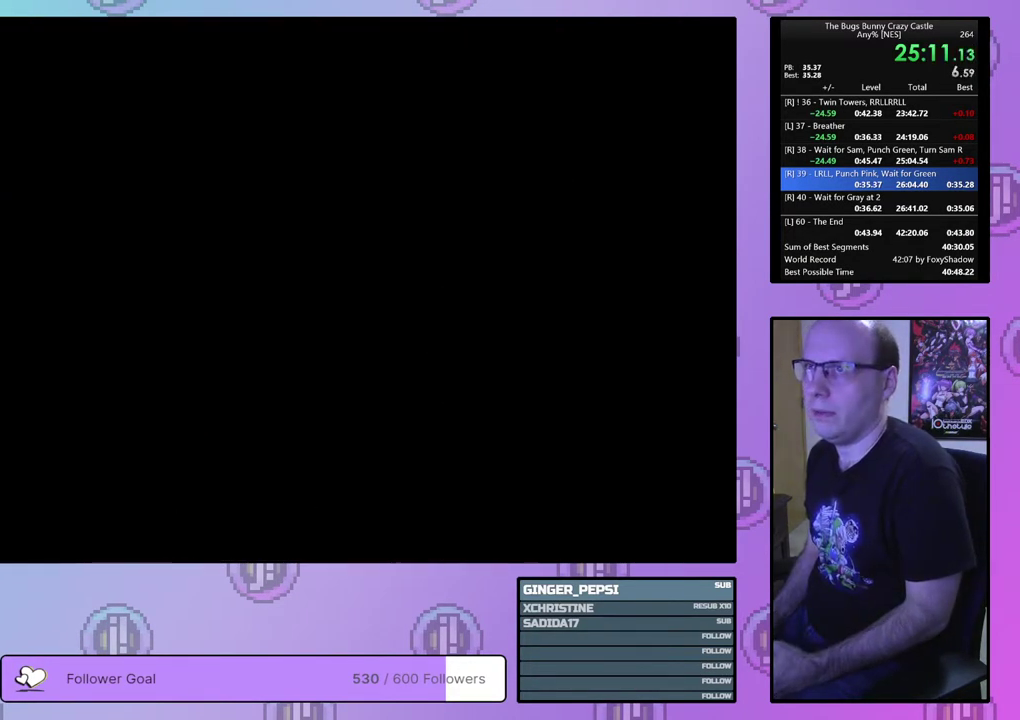
{"dt_ms": 700, "buttons": ["DPAD_RIGHT"], "events": [[100, "DPAD_RIGHT", "up"], [150, "DPAD_RIGHT", "down"]]}
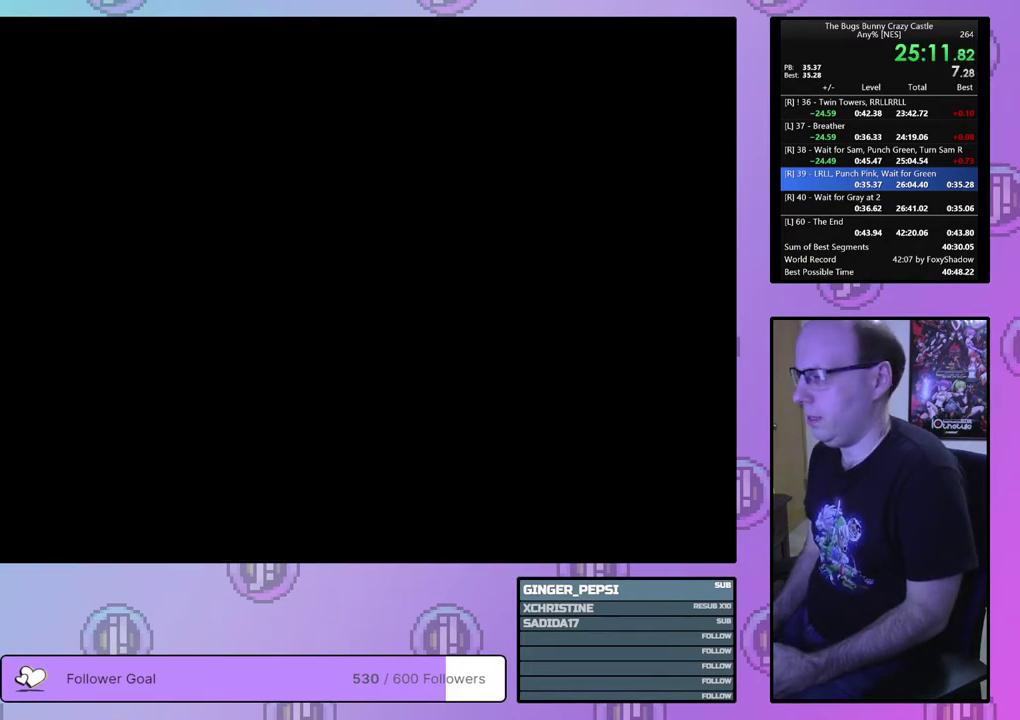
{"dt_ms": 500, "buttons": ["DPAD_RIGHT"], "events": []}
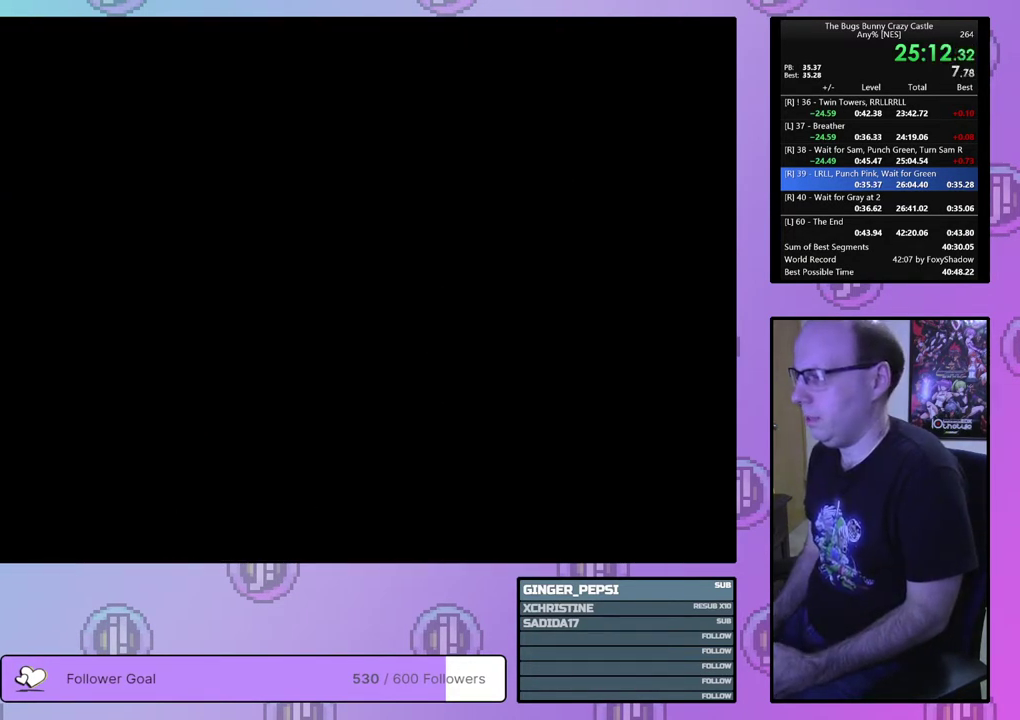
{"dt_ms": 500, "buttons": ["DPAD_RIGHT"], "events": []}
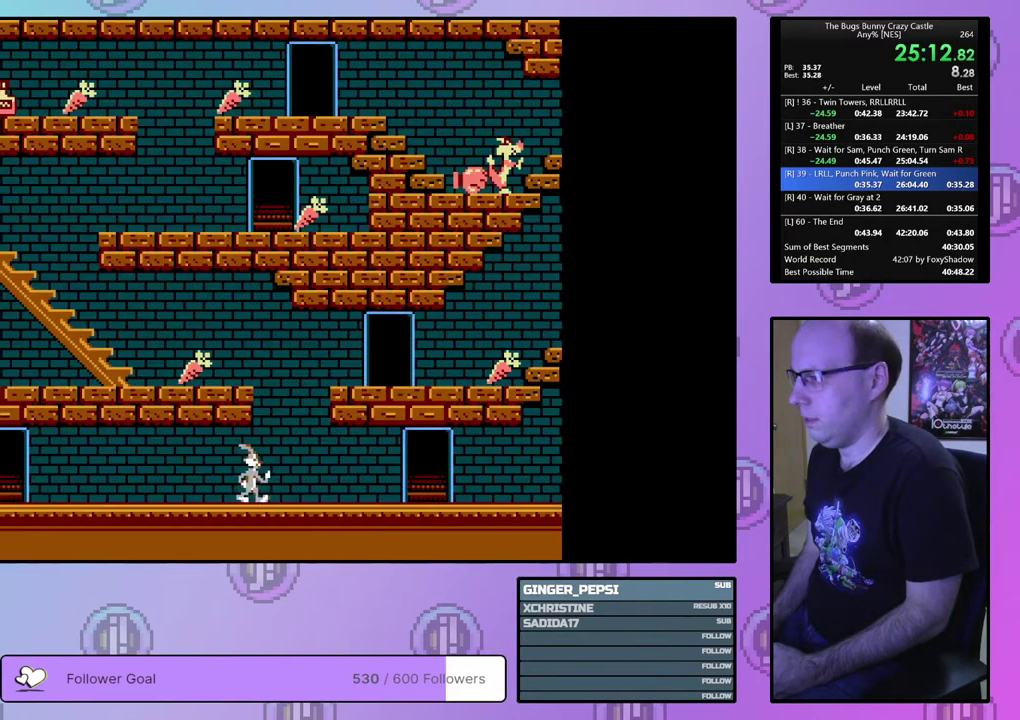
{"dt_ms": 500, "buttons": ["DPAD_RIGHT"], "events": []}
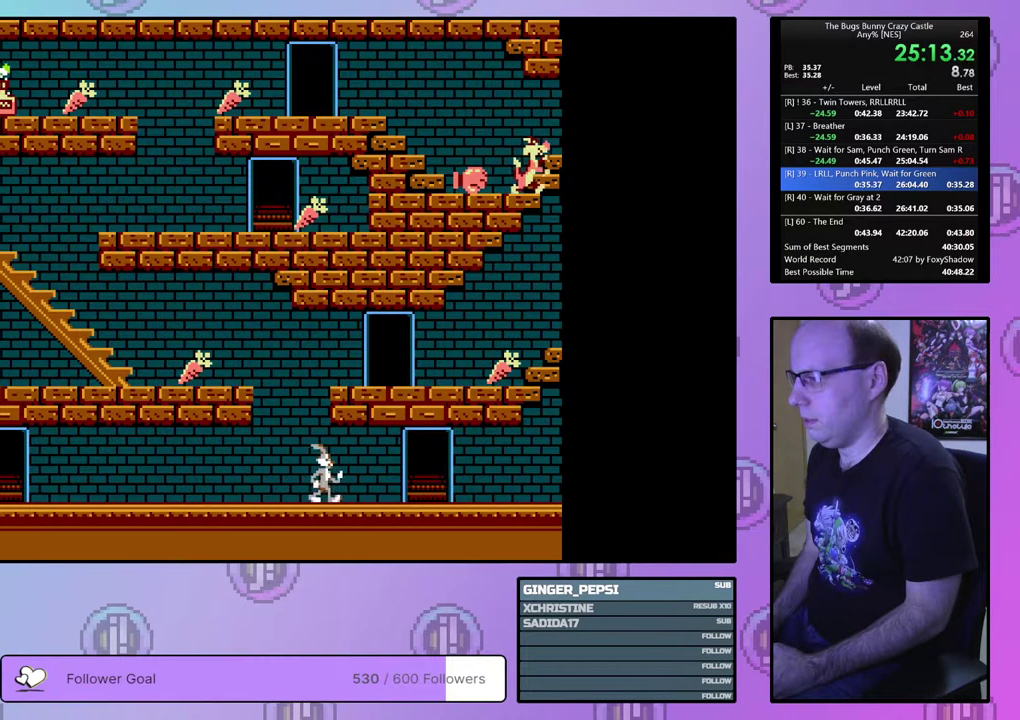
{"dt_ms": 600, "buttons": ["DPAD_UP", "DPAD_RIGHT"], "events": [[533, "DPAD_UP", "down"]]}
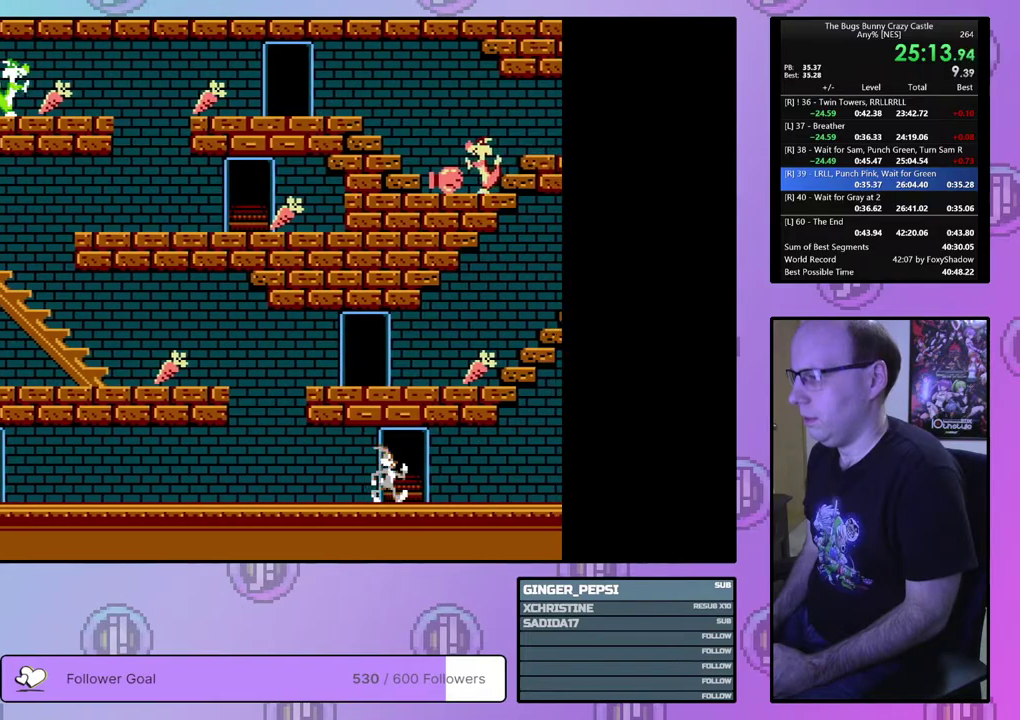
{"dt_ms": 200, "buttons": ["DPAD_LEFT"], "events": [[100, "DPAD_RIGHT", "up"], [117, "DPAD_LEFT", "down"], [167, "DPAD_UP", "up"]]}
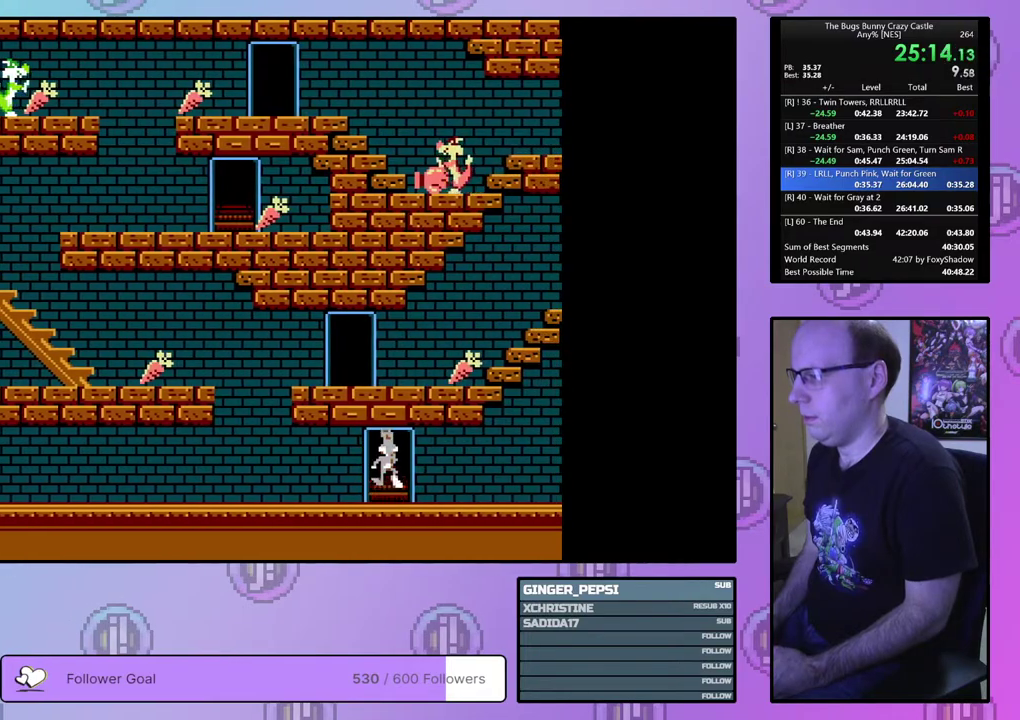
{"dt_ms": 900, "buttons": ["DPAD_DOWN", "DPAD_RIGHT"], "events": [[817, "DPAD_UP", "down"], [883, "DPAD_LEFT", "up"], [883, "DPAD_UP", "up"], [900, "DPAD_DOWN", "down"], [900, "DPAD_RIGHT", "down"]]}
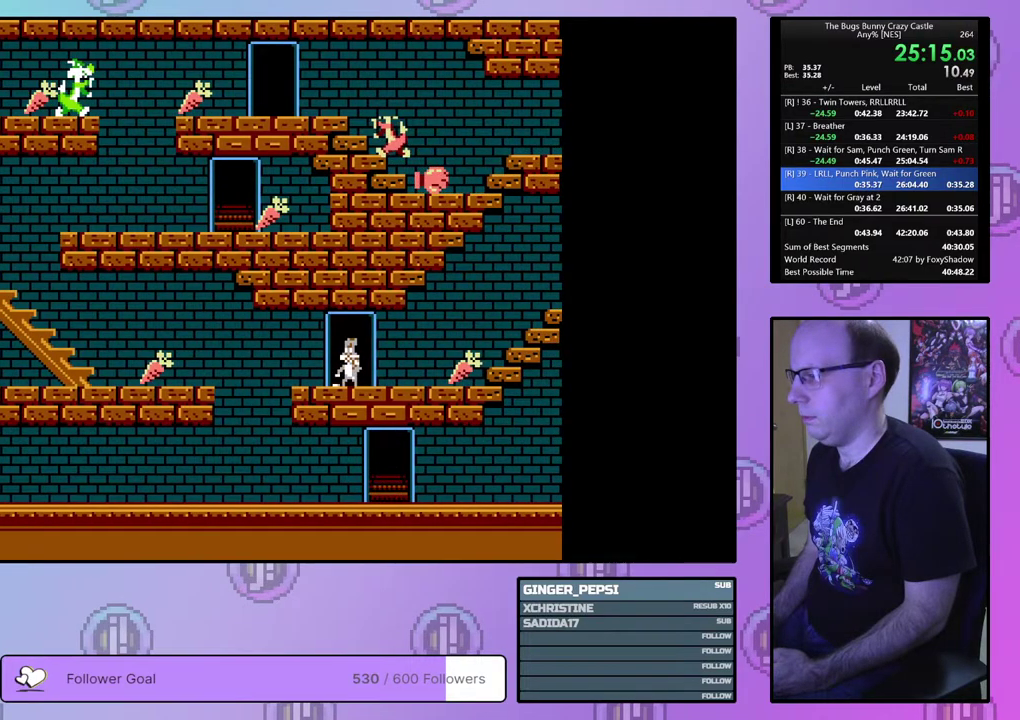
{"dt_ms": 100, "buttons": ["DPAD_RIGHT"], "events": [[67, "DPAD_DOWN", "up"]]}
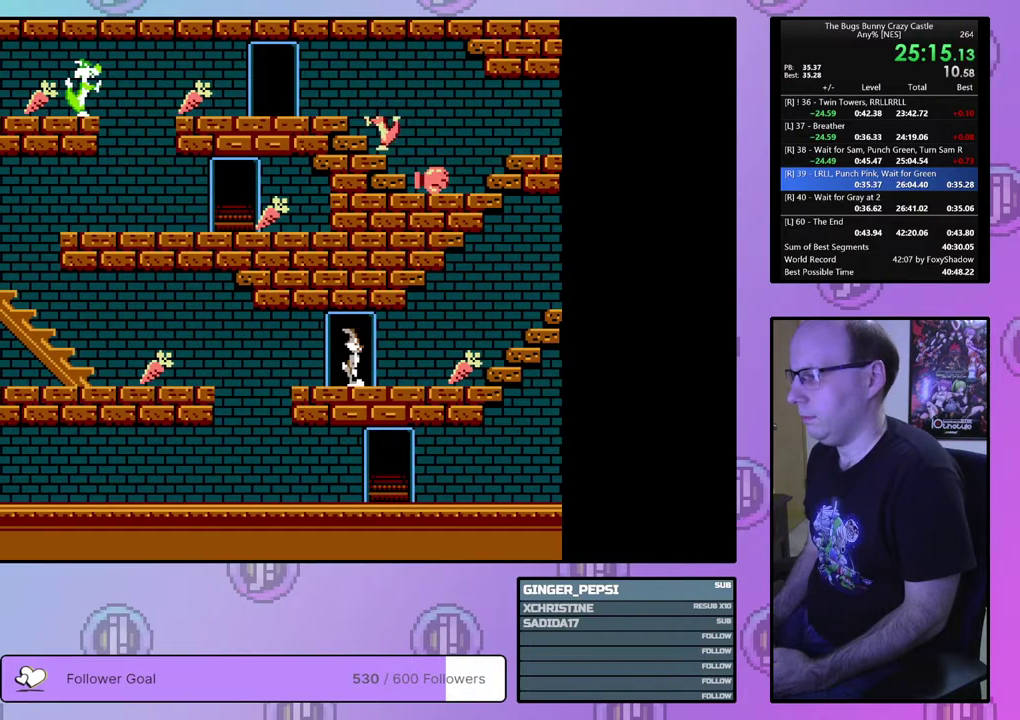
{"dt_ms": 700, "buttons": ["DPAD_RIGHT"], "events": []}
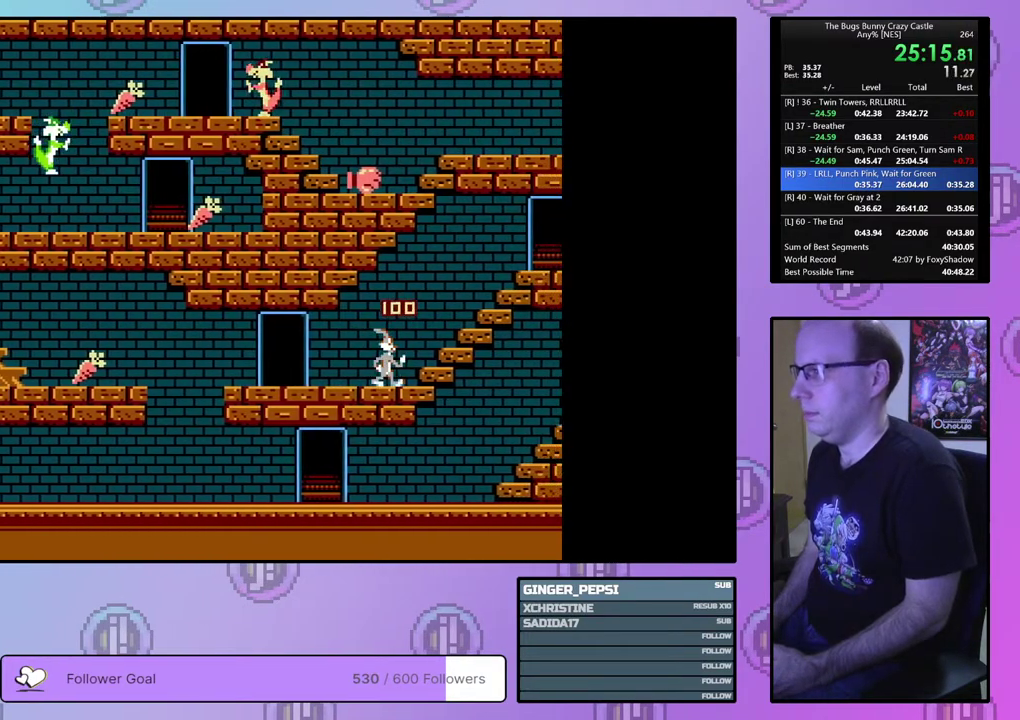
{"dt_ms": 500, "buttons": ["DPAD_RIGHT"], "events": []}
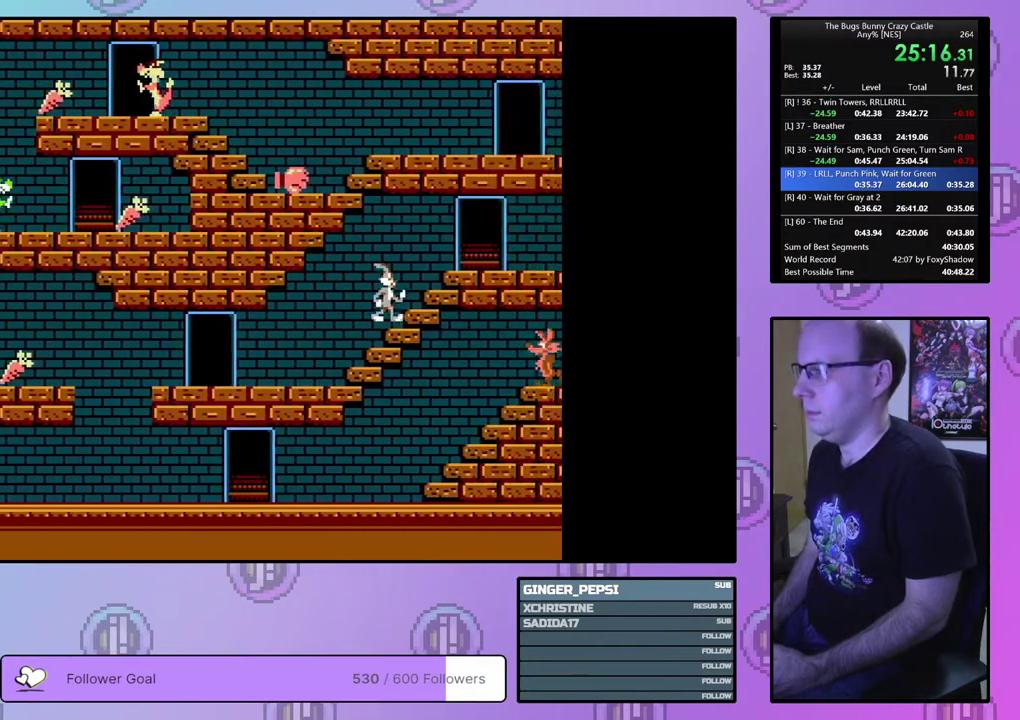
{"dt_ms": 500, "buttons": ["DPAD_RIGHT"], "events": []}
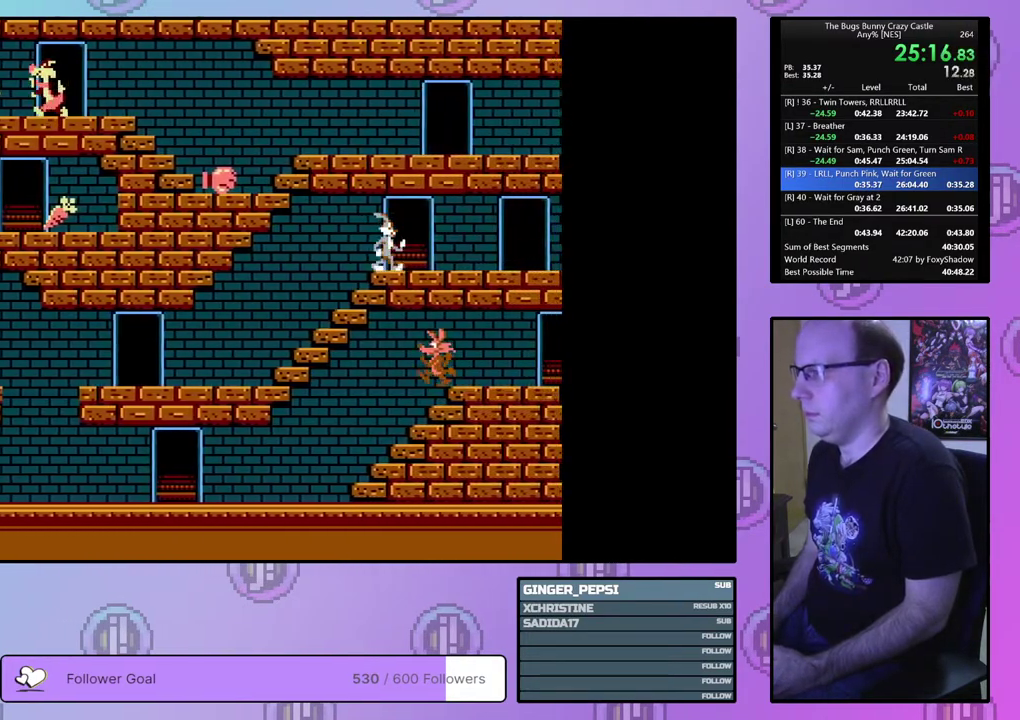
{"dt_ms": 500, "buttons": ["DPAD_RIGHT"], "events": []}
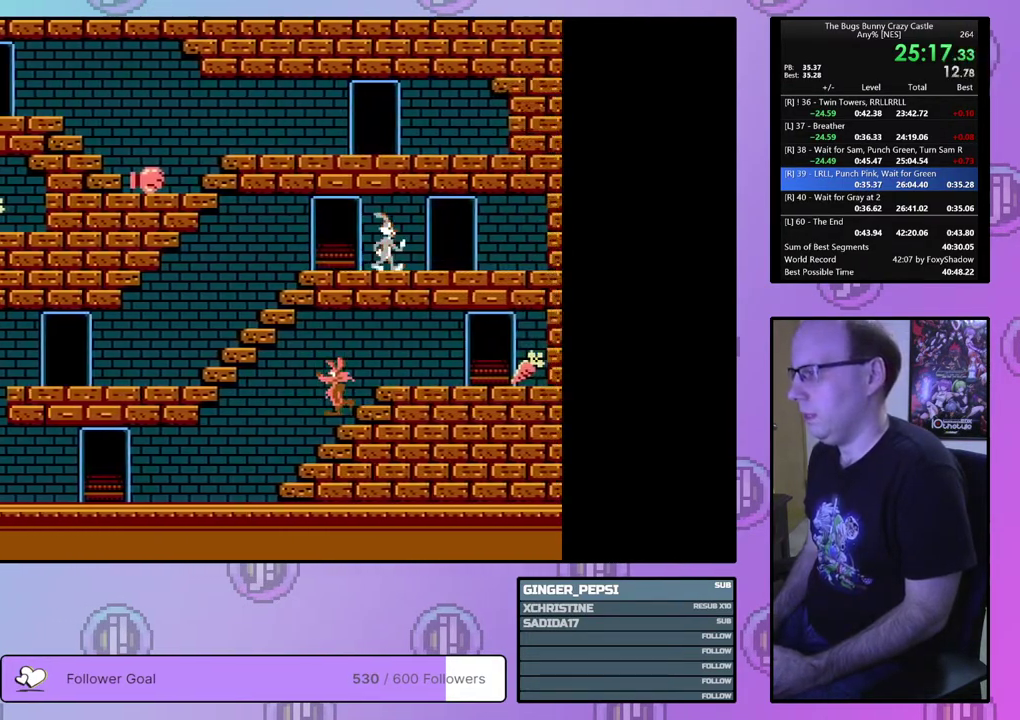
{"dt_ms": 700, "buttons": ["DPAD_RIGHT"], "events": [[250, "DPAD_DOWN", "down"], [617, "DPAD_DOWN", "up"]]}
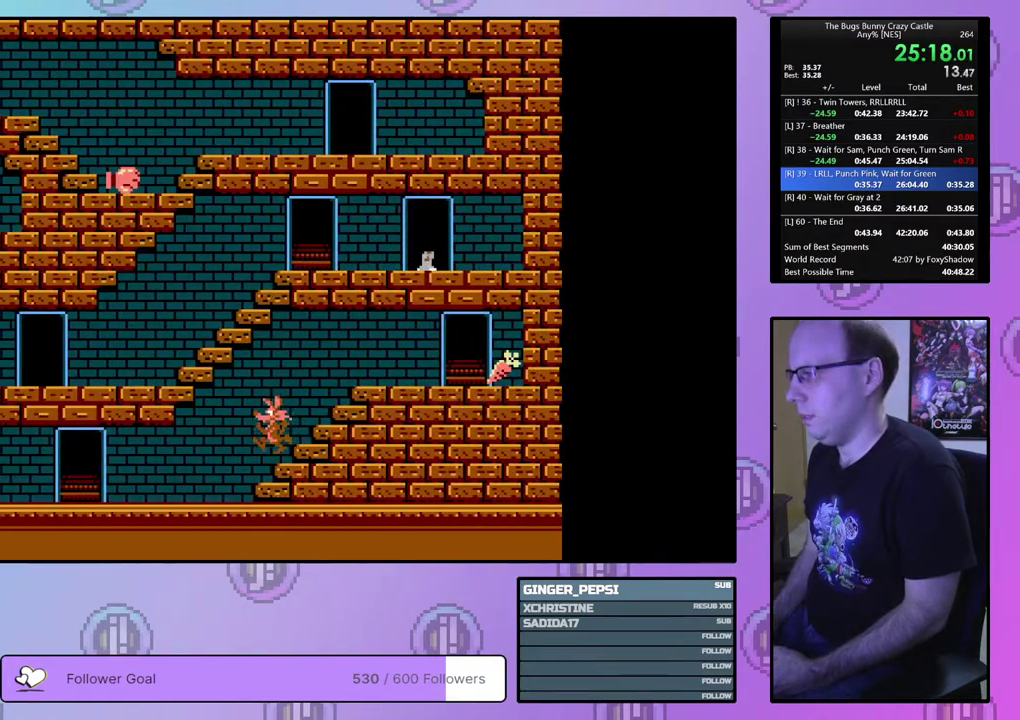
{"dt_ms": 300, "buttons": ["DPAD_RIGHT"], "events": []}
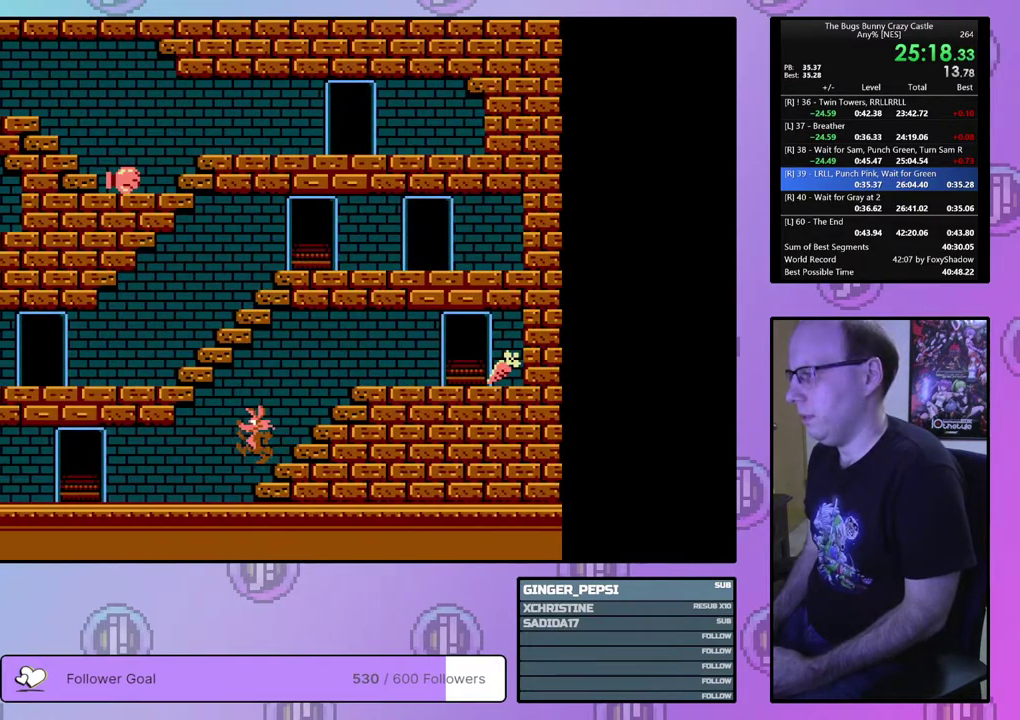
{"dt_ms": 700, "buttons": ["DPAD_DOWN"], "events": [[650, "DPAD_DOWN", "down"], [700, "DPAD_RIGHT", "up"]]}
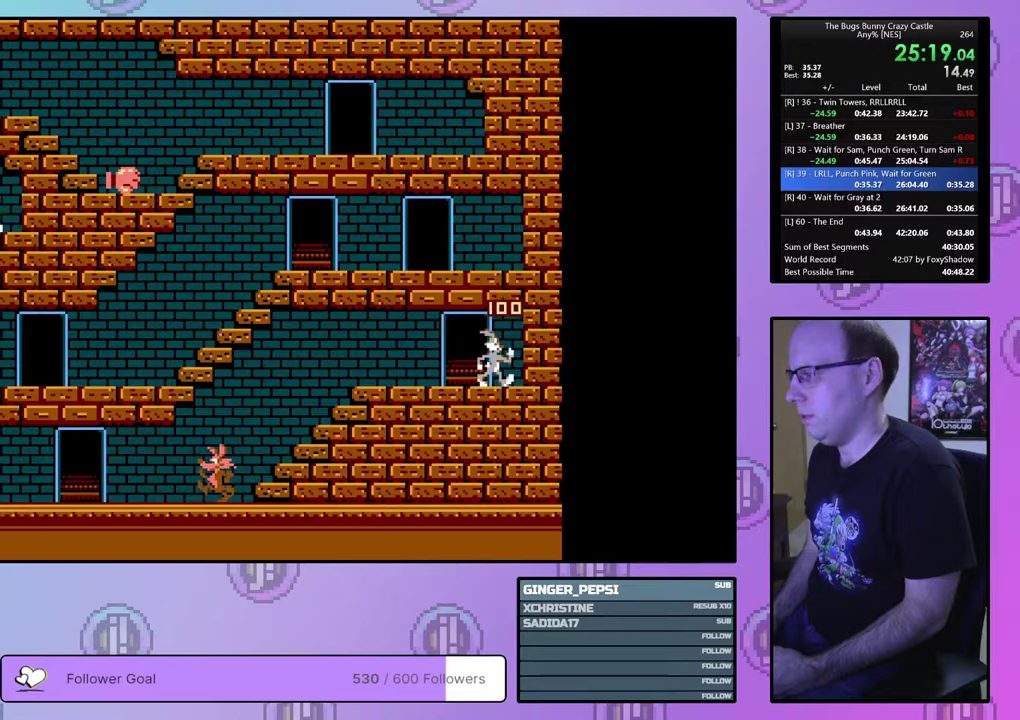
{"dt_ms": 200, "buttons": ["DPAD_UP", "DPAD_LEFT"], "events": [[17, "DPAD_DOWN", "up"], [17, "DPAD_LEFT", "down"], [167, "DPAD_UP", "down"]]}
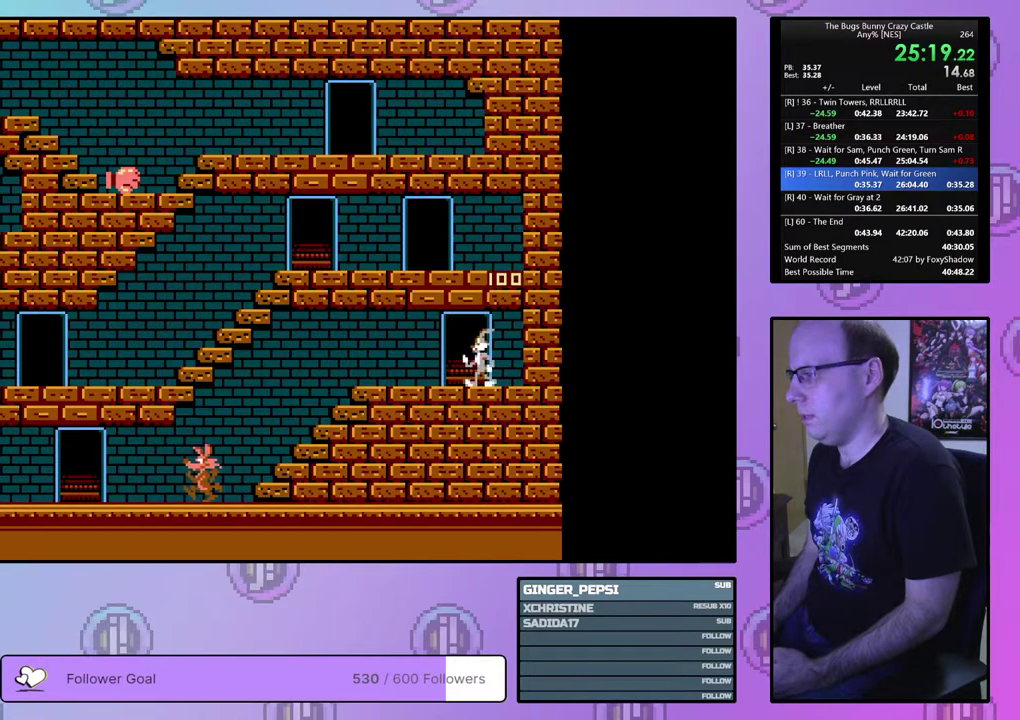
{"dt_ms": 100, "buttons": ["DPAD_UP"], "events": [[50, "DPAD_LEFT", "up"]]}